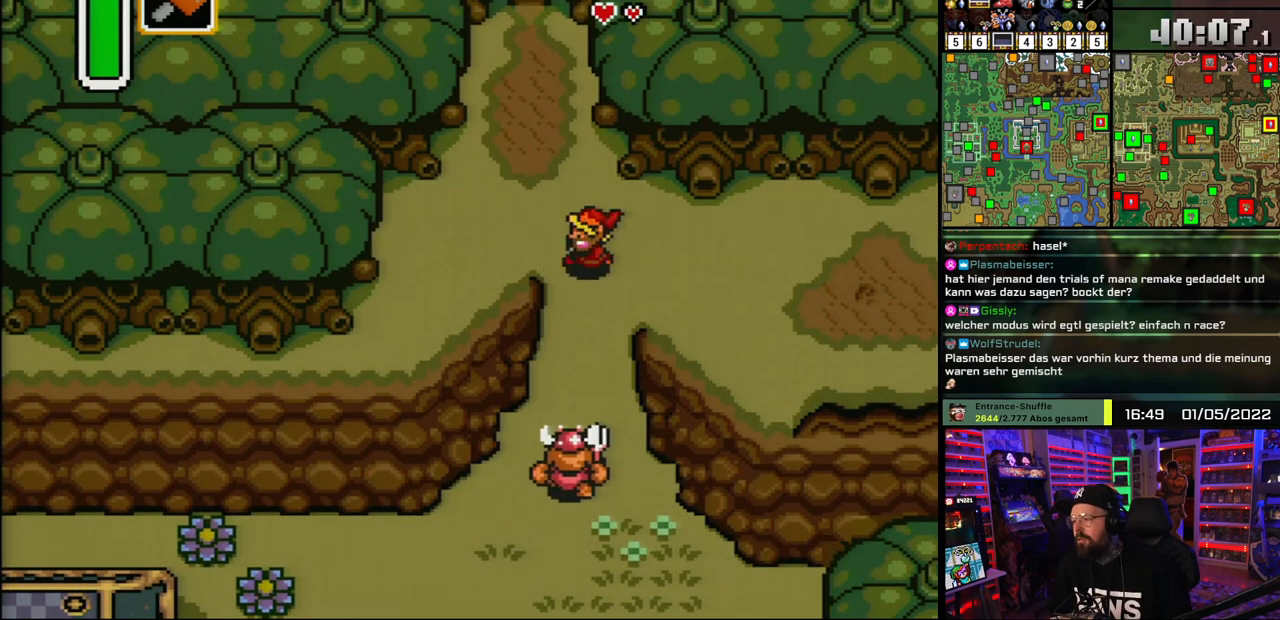
Gameplay with a controller (Nintendo layout); each line is a JSON object with the inputs held at the frame after it. "events" lists button and stick changes between this image and that frame as [ms after this image, input, new state], when the widget could be followed in between. Not read: L1 L3 R1 R3.
{"buttons": ["DPAD_DOWN", "DPAD_LEFT"], "events": [[67, "DPAD_UP", "up"], [333, "DPAD_DOWN", "down"]]}
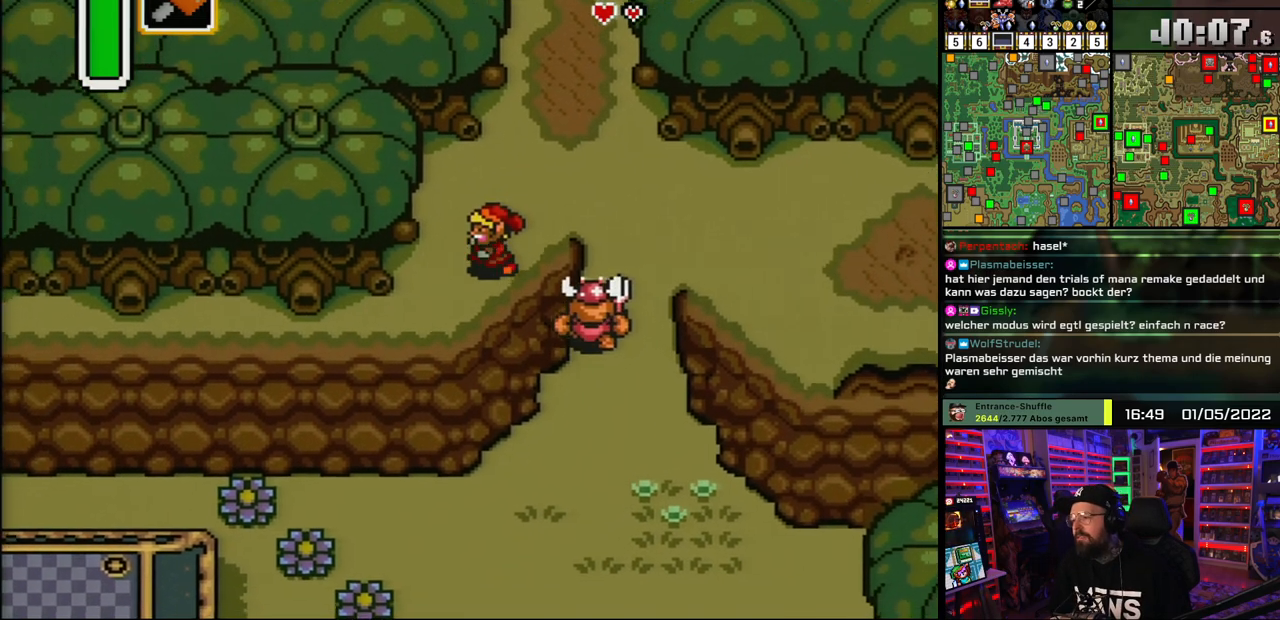
{"buttons": ["A", "DPAD_DOWN"], "events": [[333, "DPAD_LEFT", "up"], [433, "A", "down"]]}
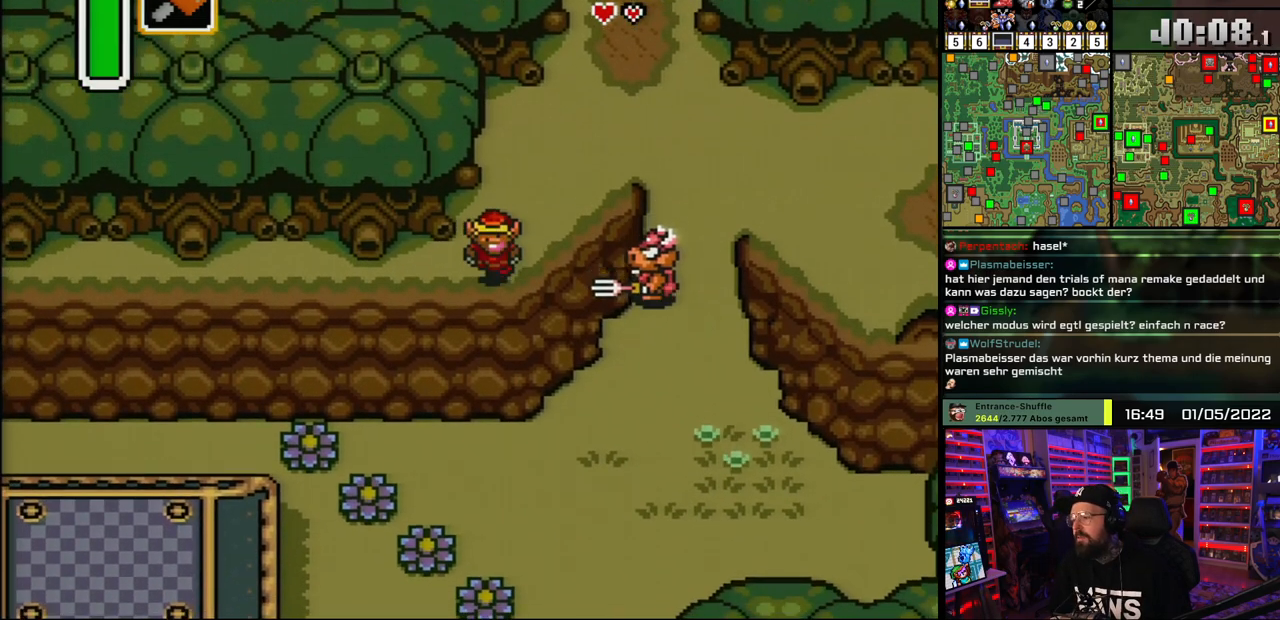
{"buttons": ["DPAD_DOWN"], "events": [[33, "A", "up"], [383, "DPAD_DOWN", "up"], [433, "DPAD_DOWN", "down"]]}
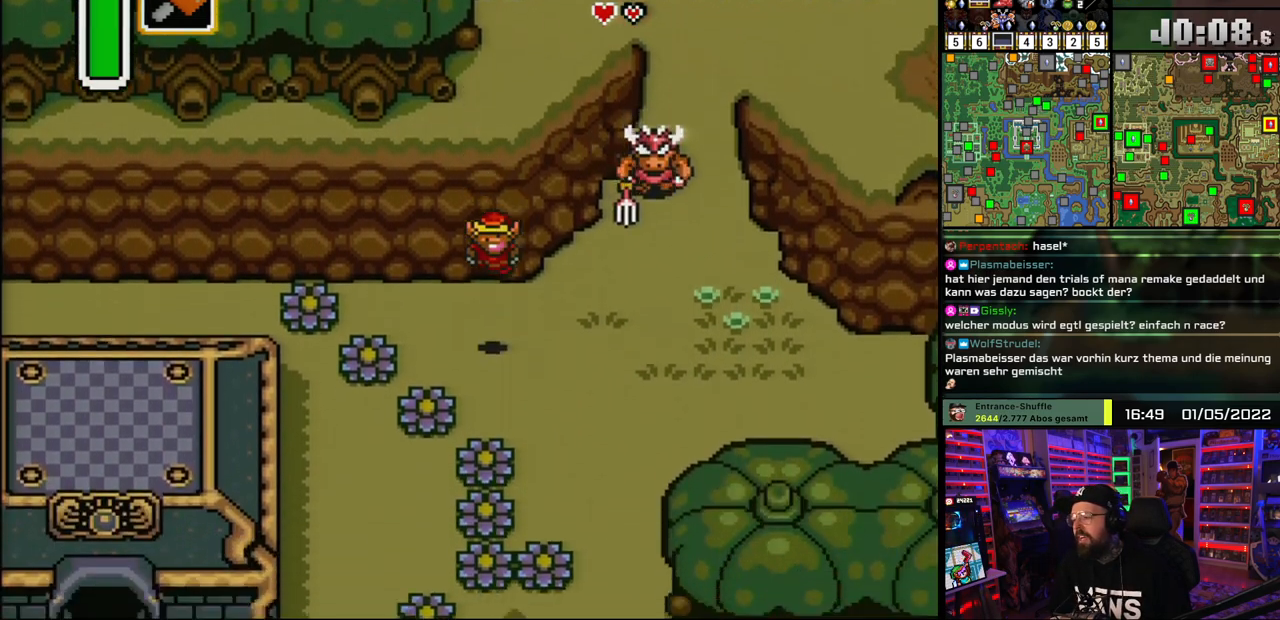
{"buttons": ["B", "DPAD_DOWN"], "events": [[67, "DPAD_DOWN", "up"], [67, "DPAD_UP", "down"], [83, "DPAD_DOWN", "down"], [83, "DPAD_UP", "up"], [117, "DPAD_LEFT", "down"], [150, "DPAD_LEFT", "up"], [167, "DPAD_LEFT", "down"], [450, "B", "down"], [483, "DPAD_LEFT", "up"]]}
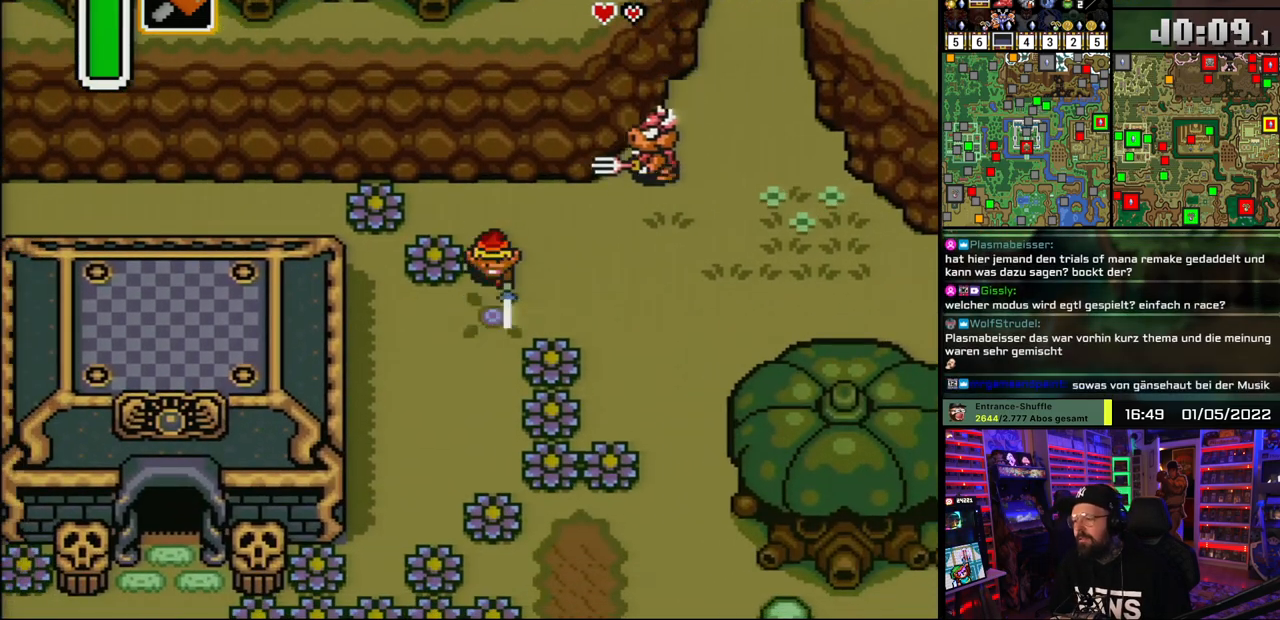
{"buttons": ["DPAD_DOWN"], "events": [[50, "B", "up"]]}
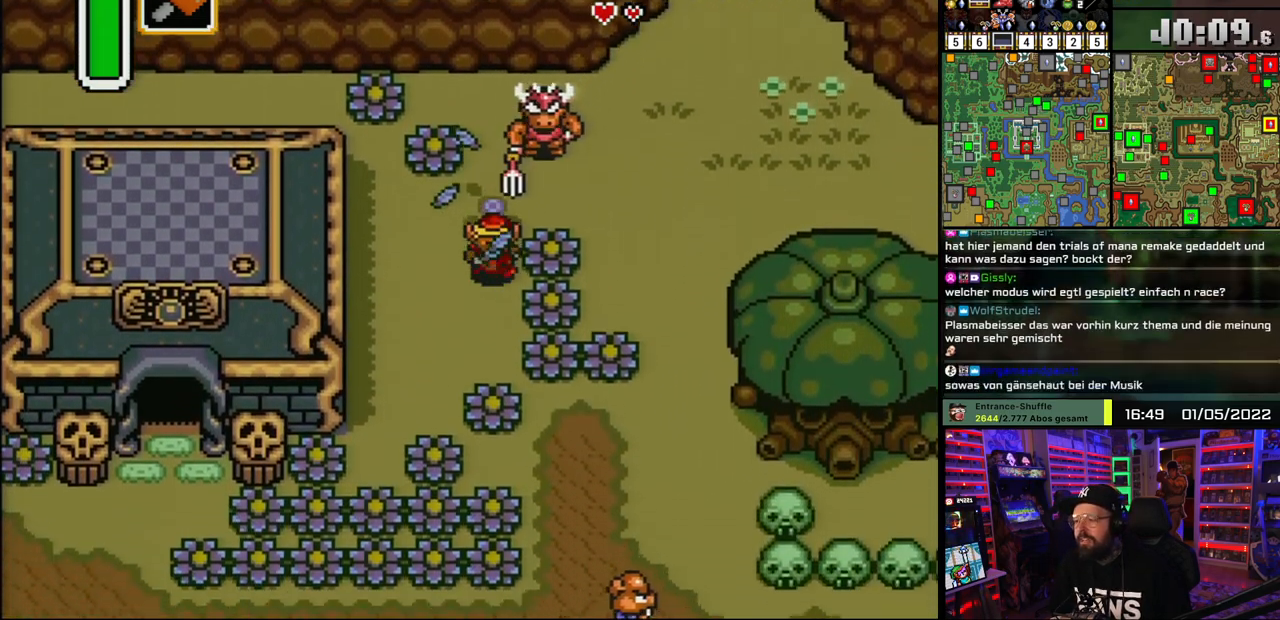
{"buttons": ["B", "DPAD_DOWN"], "events": [[383, "DPAD_DOWN", "up"], [383, "DPAD_UP", "down"], [400, "DPAD_DOWN", "down"], [400, "DPAD_UP", "up"], [433, "B", "down"]]}
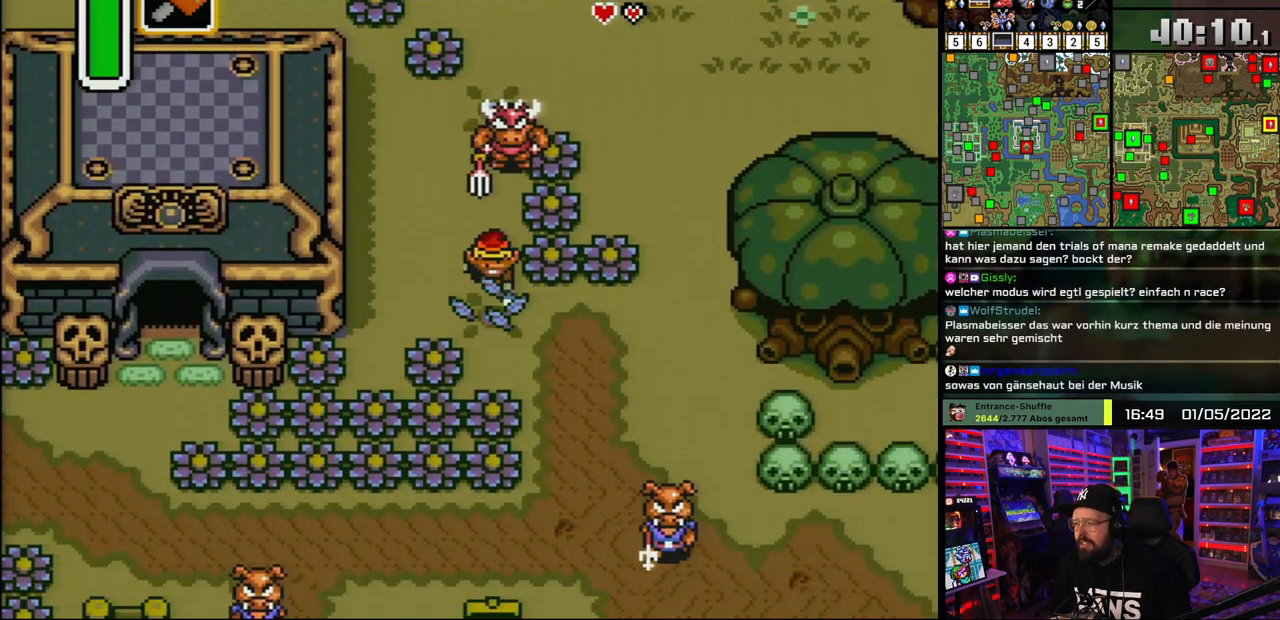
{"buttons": ["DPAD_DOWN", "DPAD_RIGHT"], "events": [[33, "B", "up"], [317, "DPAD_RIGHT", "down"]]}
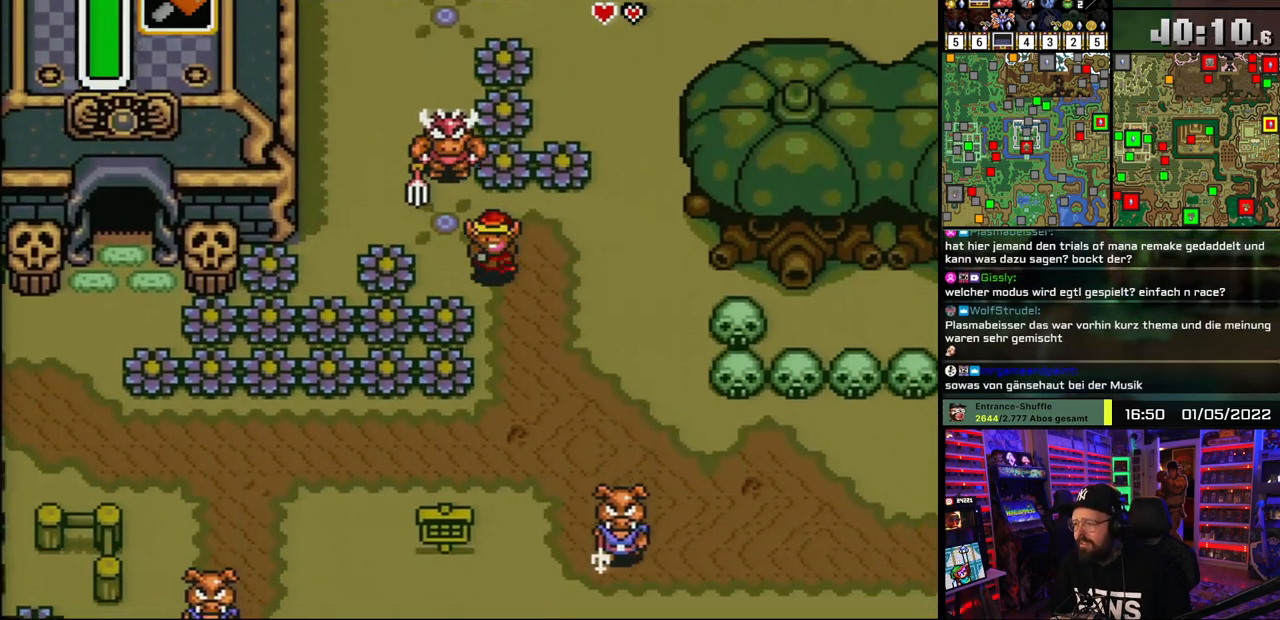
{"buttons": ["DPAD_DOWN"], "events": [[83, "DPAD_RIGHT", "up"]]}
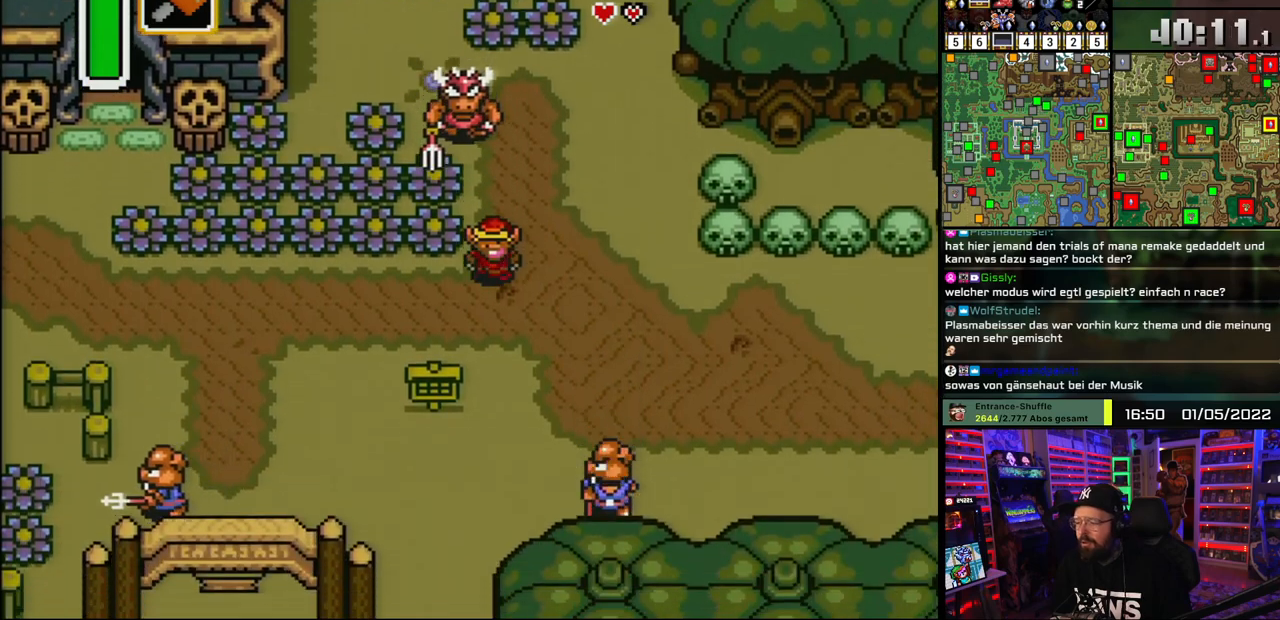
{"buttons": ["DPAD_DOWN", "DPAD_LEFT"], "events": [[83, "DPAD_LEFT", "down"], [283, "DPAD_DOWN", "up"], [433, "DPAD_DOWN", "down"]]}
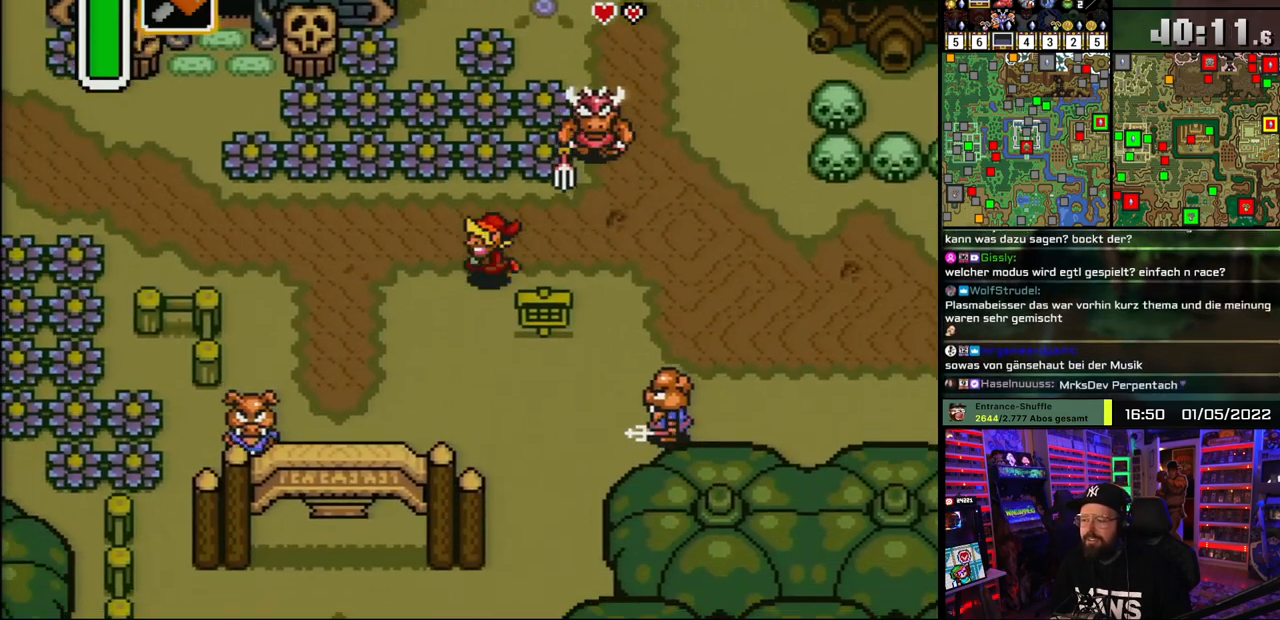
{"buttons": ["DPAD_LEFT"], "events": [[283, "DPAD_DOWN", "up"]]}
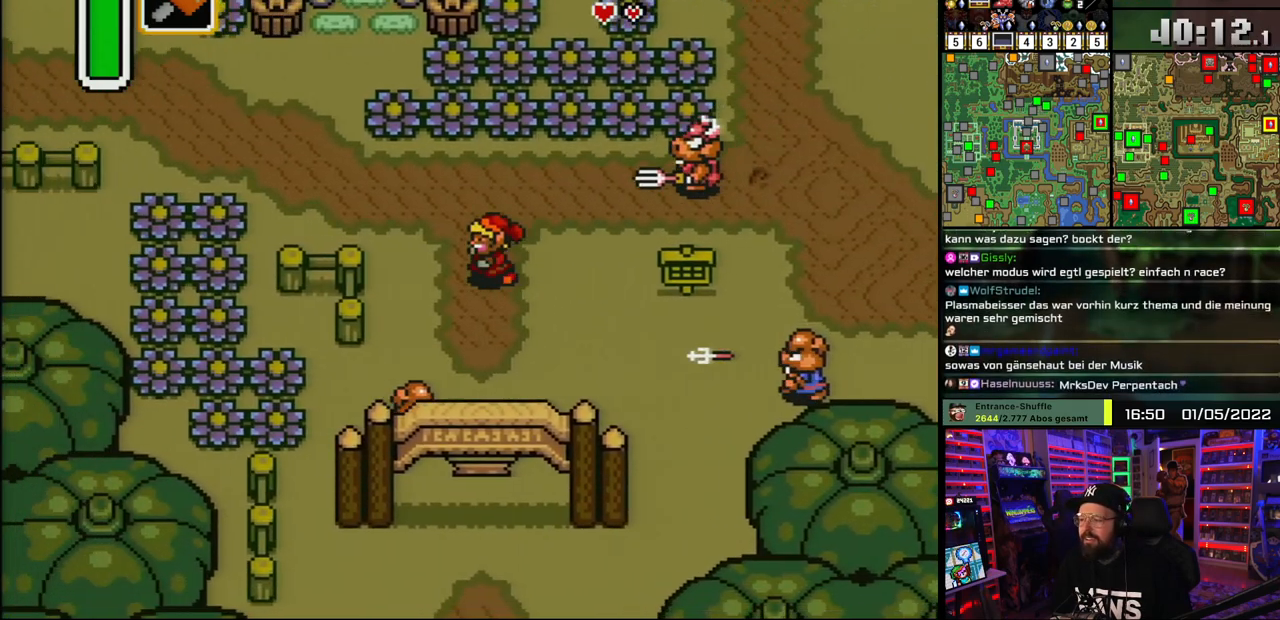
{"buttons": ["A"], "events": [[50, "DPAD_DOWN", "down"], [67, "A", "down"], [83, "DPAD_LEFT", "up"], [233, "DPAD_DOWN", "up"]]}
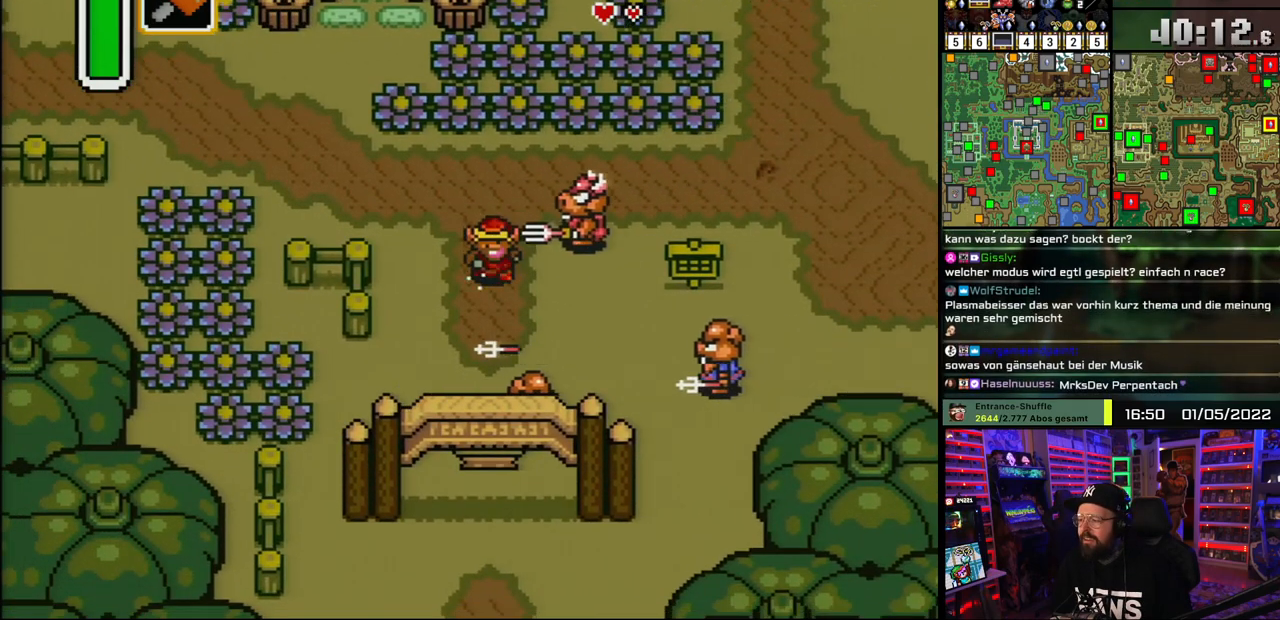
{"buttons": ["A"], "events": []}
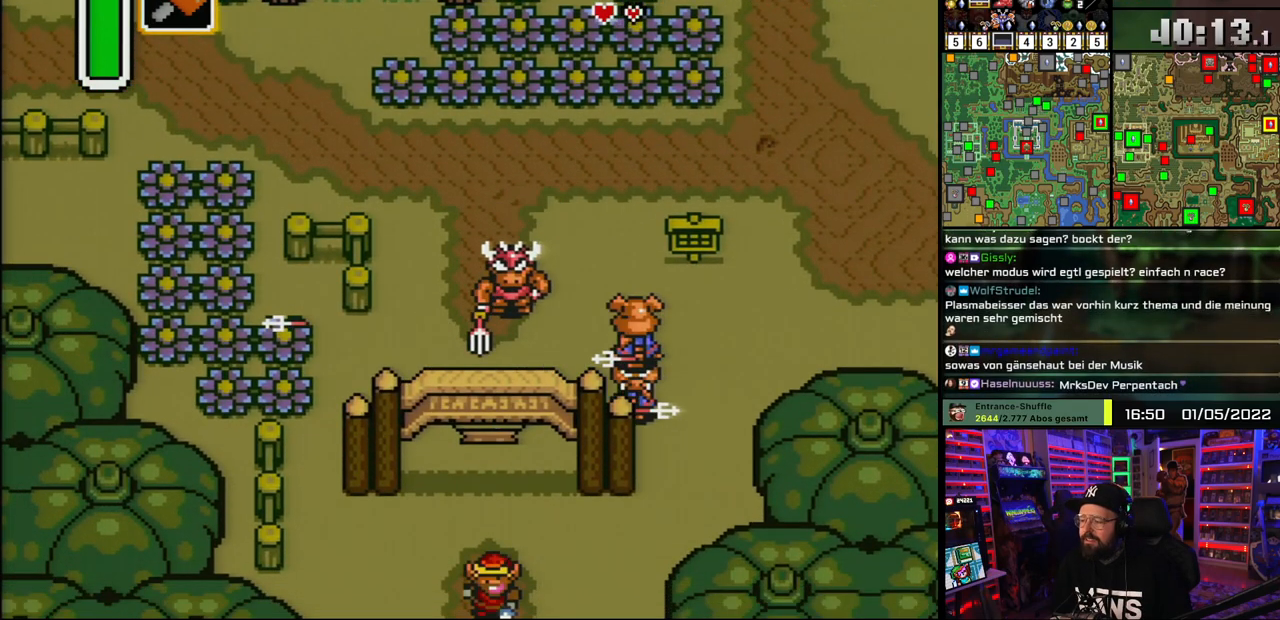
{"buttons": ["A"], "events": []}
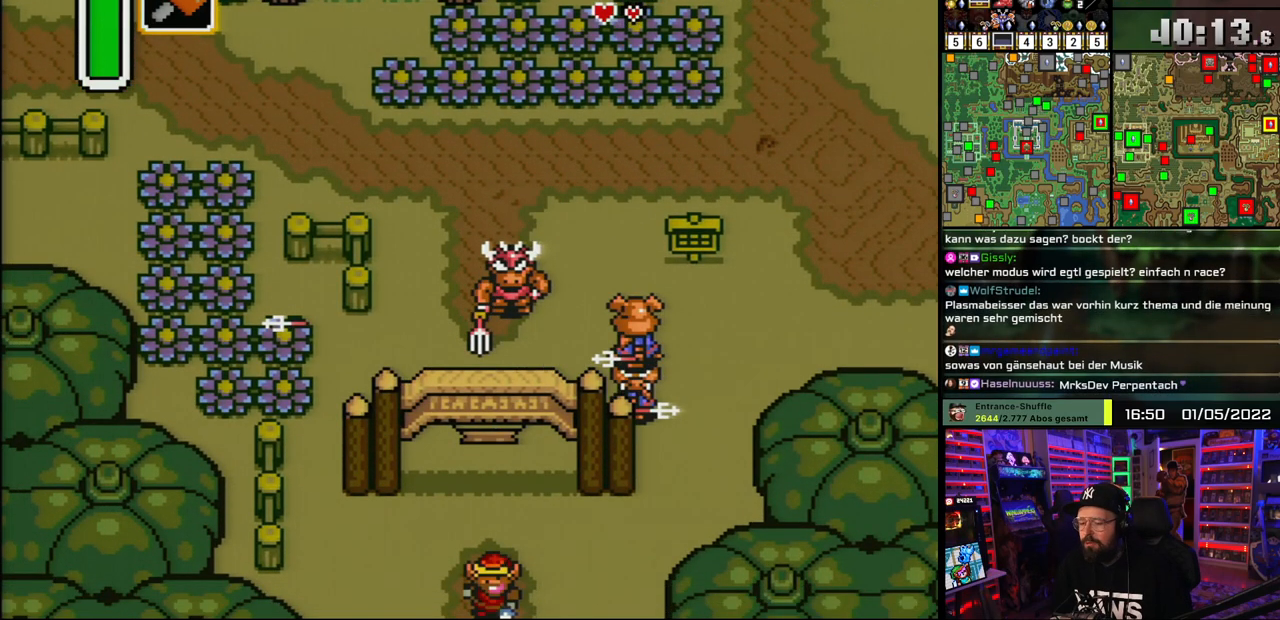
{"buttons": ["DPAD_DOWN"], "events": [[200, "A", "up"], [317, "DPAD_DOWN", "down"], [333, "A", "down"], [450, "A", "up"]]}
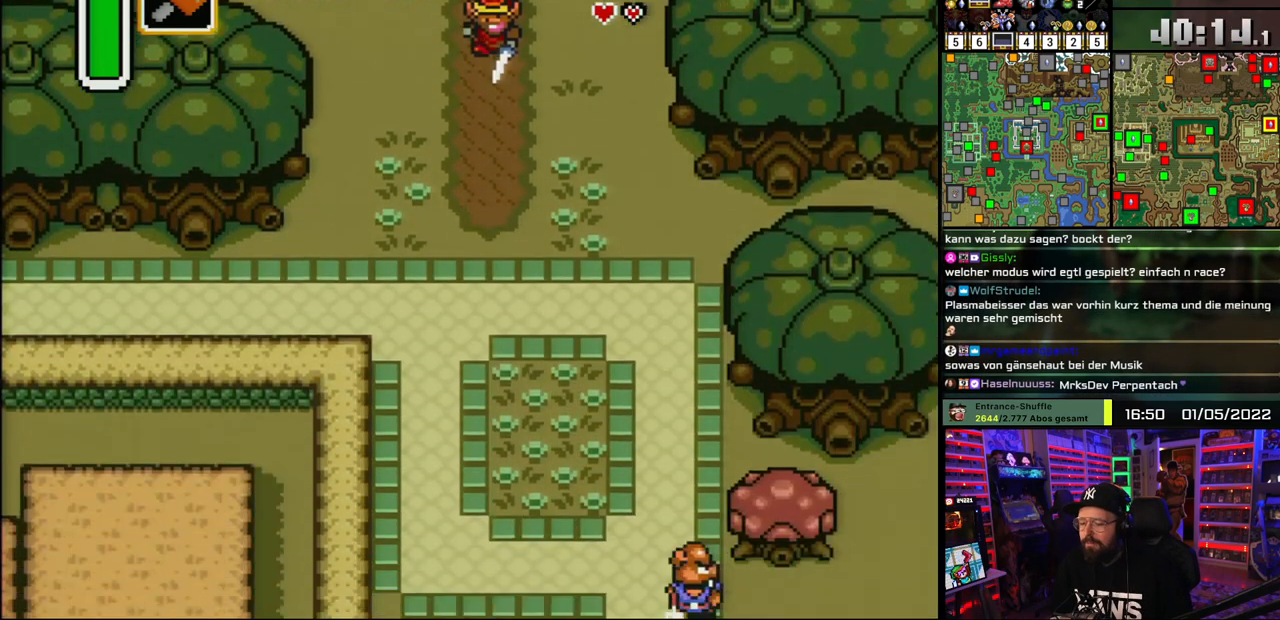
{"buttons": ["DPAD_DOWN"], "events": [[17, "A", "down"], [167, "A", "up"]]}
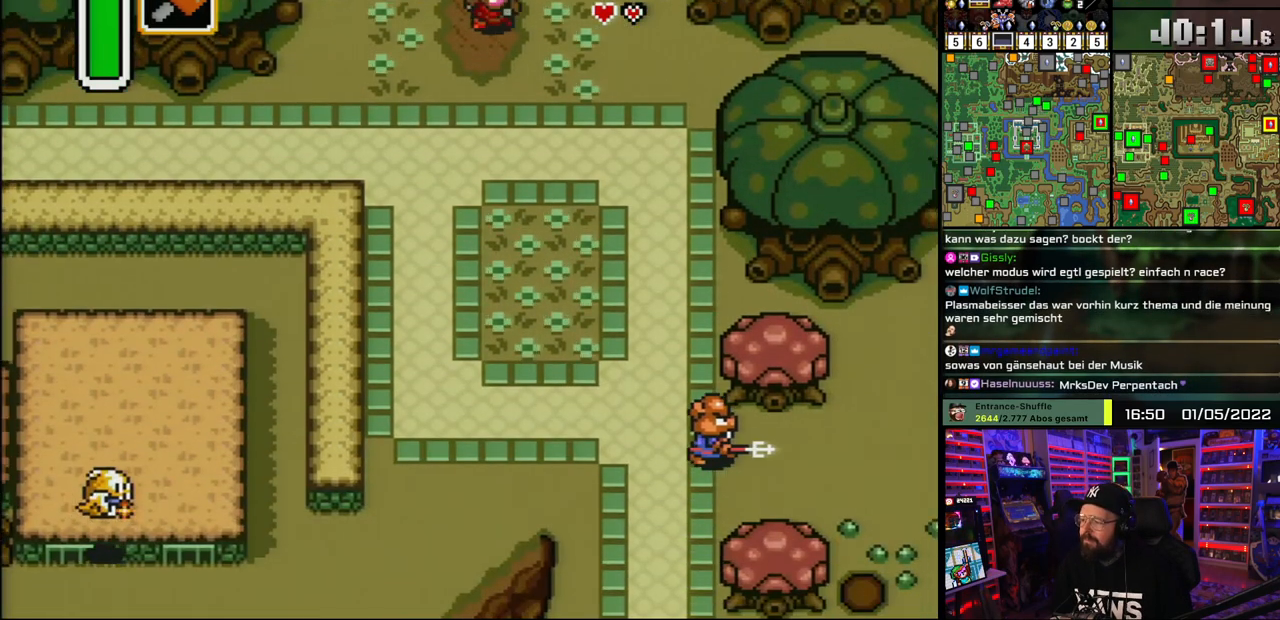
{"buttons": ["A", "DPAD_DOWN"], "events": [[33, "DPAD_RIGHT", "down"], [150, "DPAD_LEFT", "down"], [167, "DPAD_LEFT", "up"], [317, "A", "down"], [467, "DPAD_RIGHT", "up"]]}
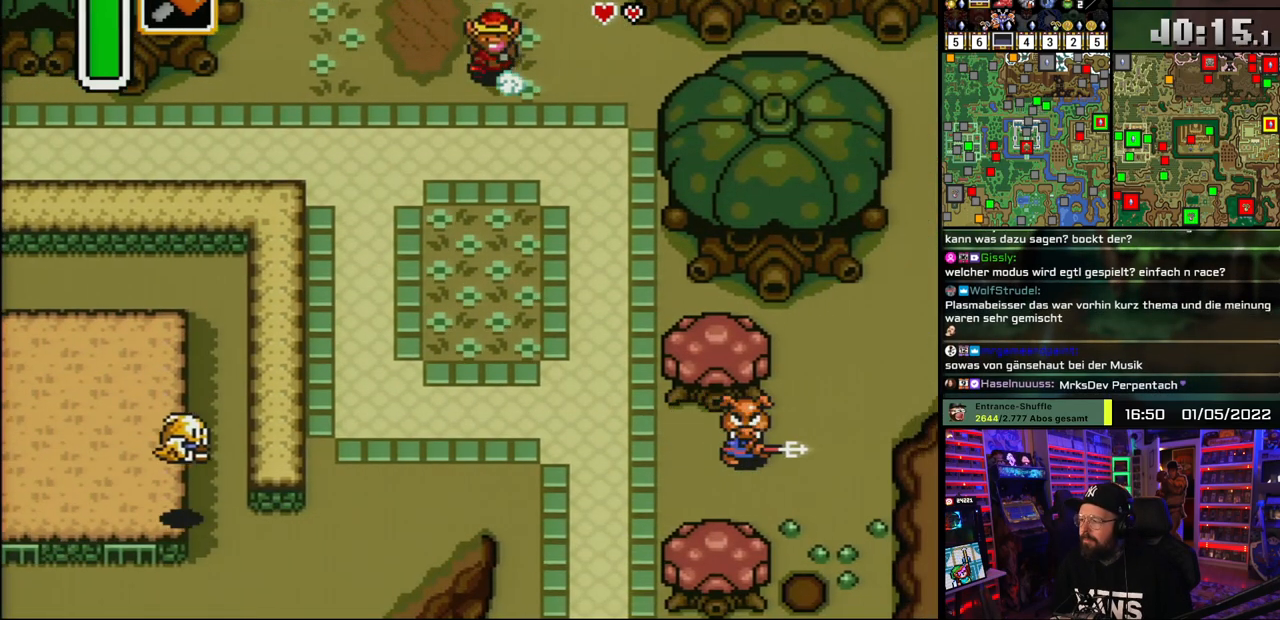
{"buttons": ["A"], "events": [[150, "DPAD_DOWN", "up"]]}
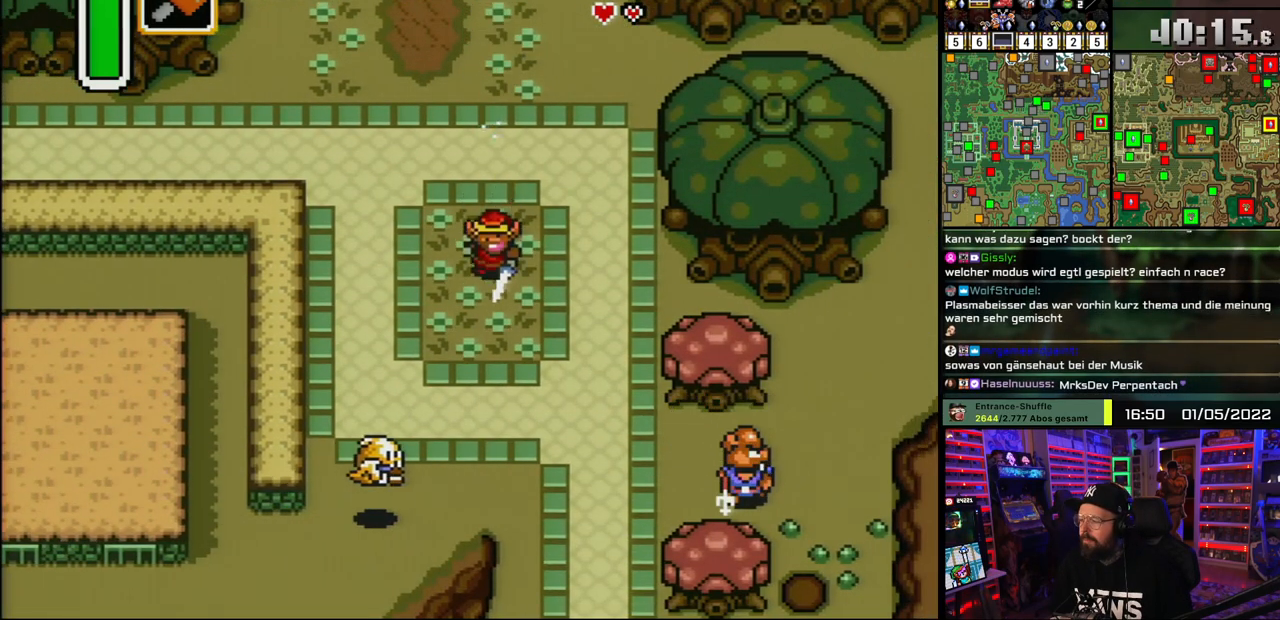
{"buttons": ["DPAD_RIGHT"], "events": [[333, "DPAD_RIGHT", "down"], [350, "A", "up"], [450, "DPAD_LEFT", "down"], [467, "DPAD_LEFT", "up"]]}
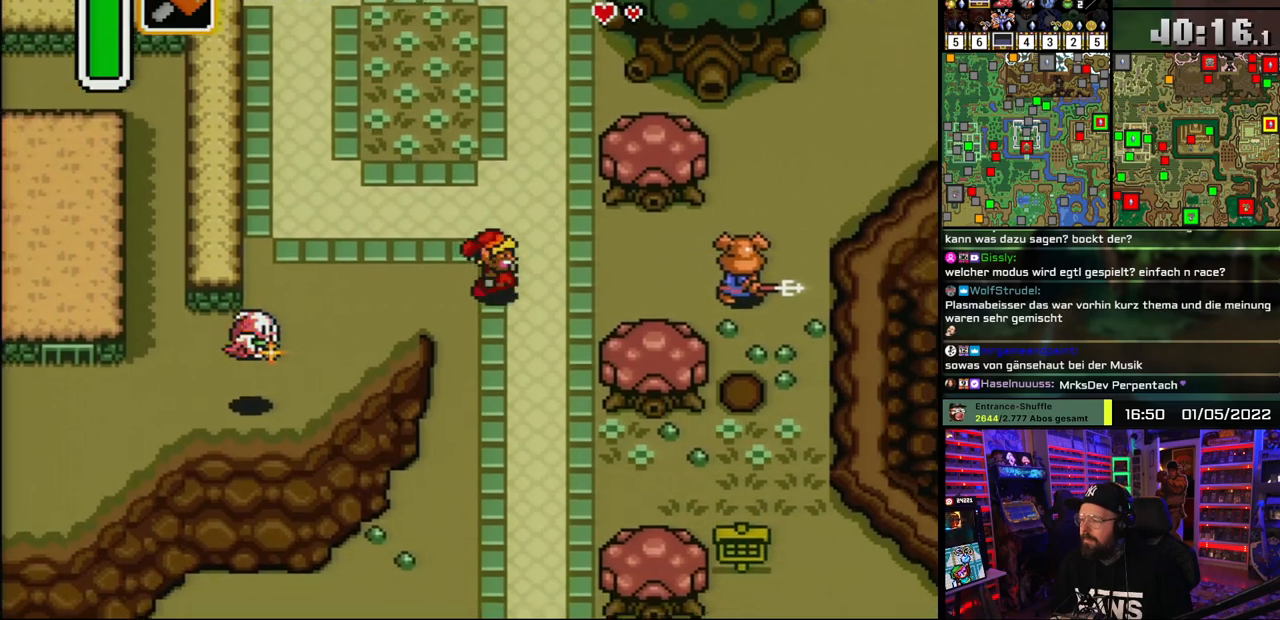
{"buttons": ["A", "DPAD_DOWN"], "events": [[33, "DPAD_DOWN", "down"], [67, "DPAD_RIGHT", "up"], [133, "DPAD_RIGHT", "down"], [367, "A", "down"], [383, "DPAD_RIGHT", "up"]]}
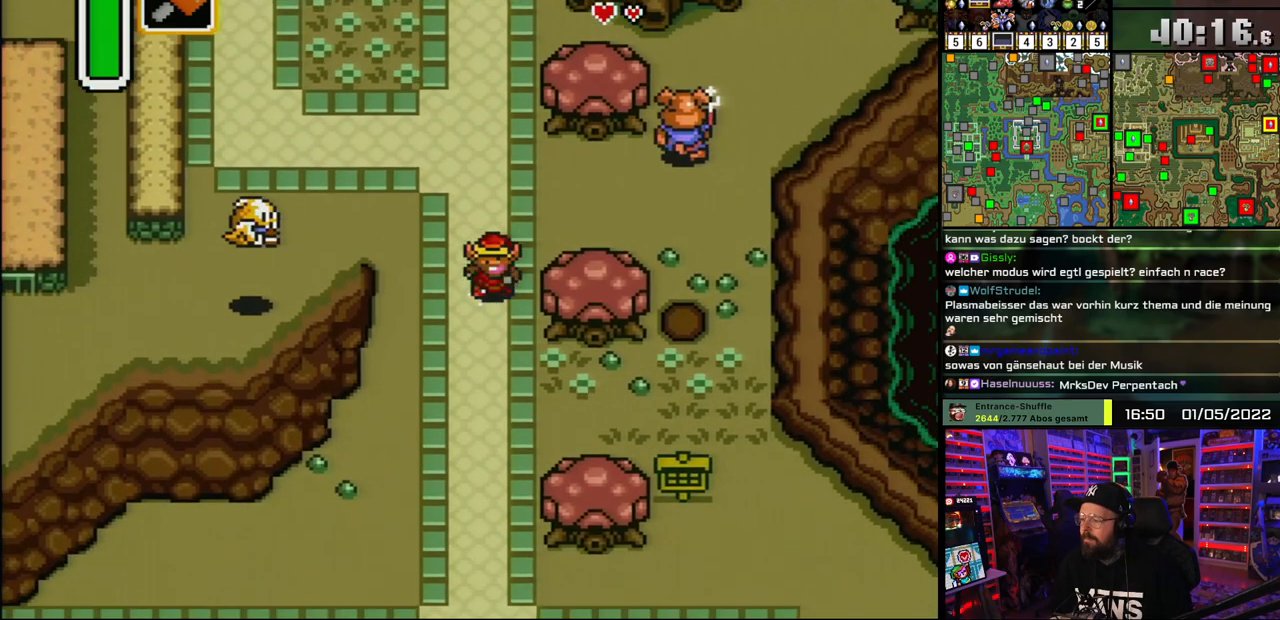
{"buttons": ["A"], "events": [[67, "DPAD_DOWN", "up"]]}
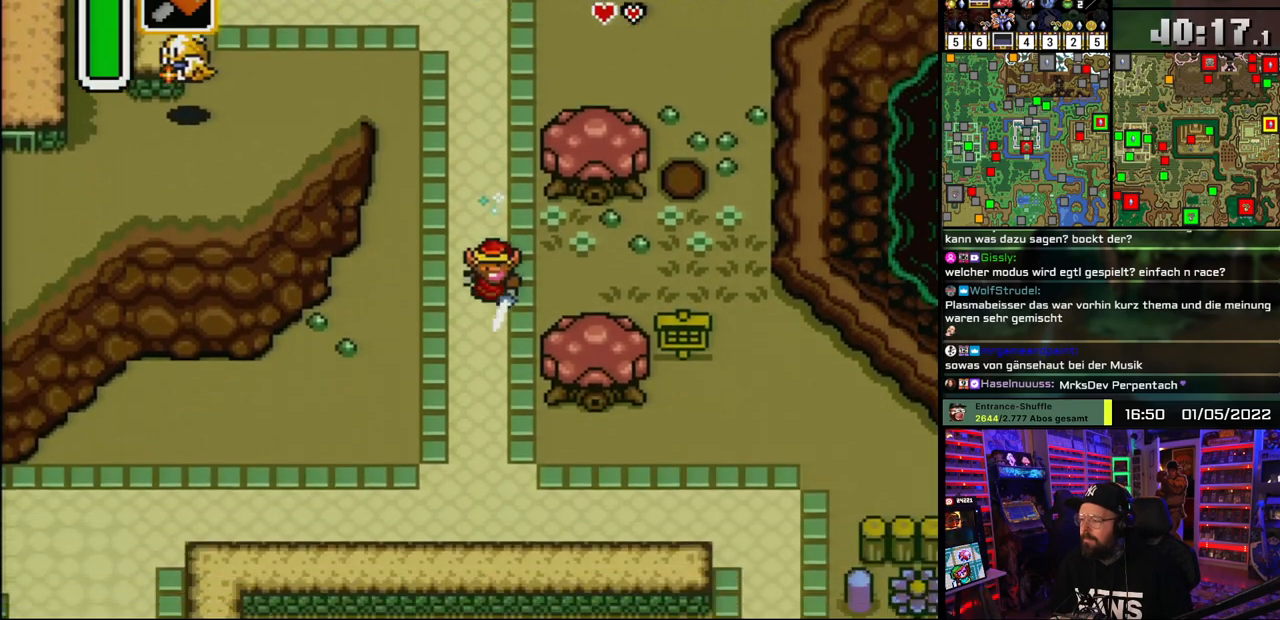
{"buttons": ["DPAD_RIGHT"], "events": [[300, "DPAD_RIGHT", "down"], [317, "DPAD_DOWN", "down"], [333, "A", "up"], [483, "DPAD_DOWN", "up"]]}
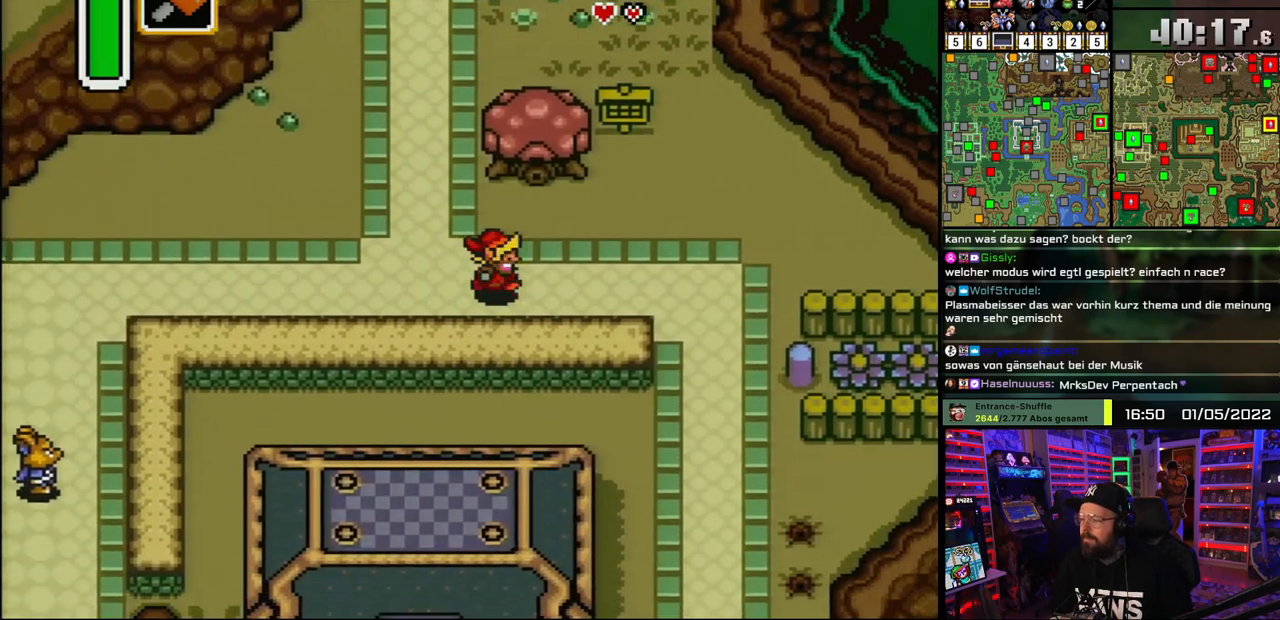
{"buttons": ["DPAD_RIGHT"], "events": []}
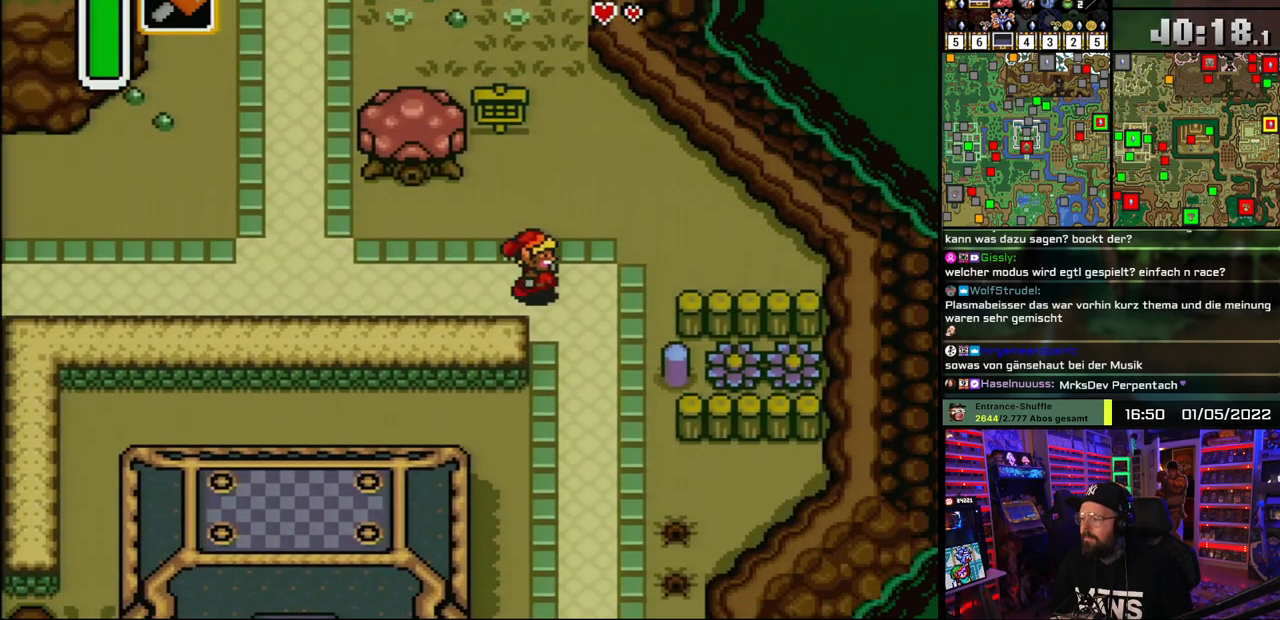
{"buttons": ["A"], "events": [[100, "DPAD_DOWN", "down"], [133, "A", "down"], [133, "DPAD_RIGHT", "up"], [300, "DPAD_DOWN", "up"]]}
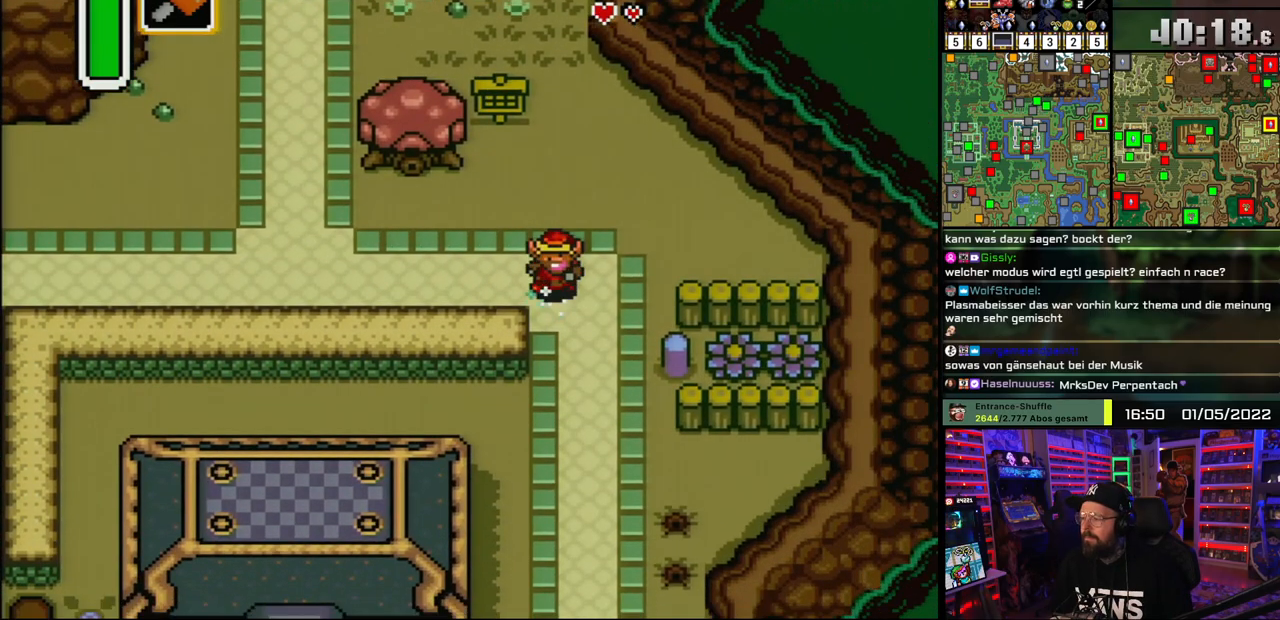
{"buttons": ["A"], "events": []}
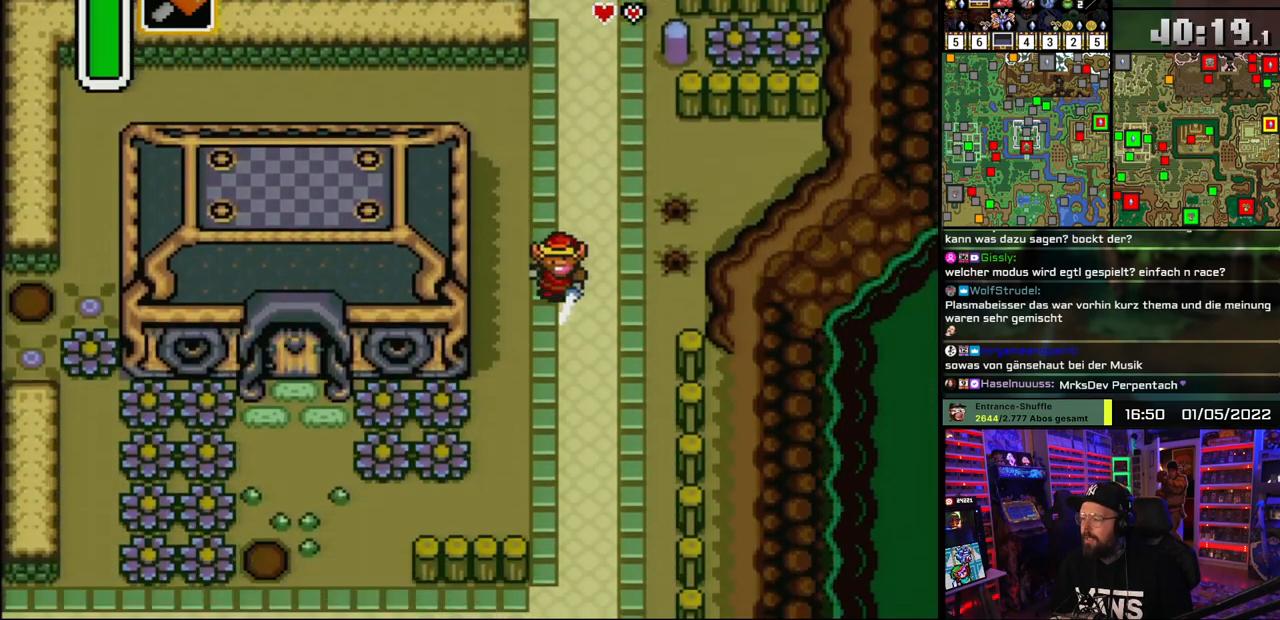
{"buttons": ["B", "DPAD_LEFT"], "events": [[200, "DPAD_LEFT", "down"], [233, "A", "up"], [450, "B", "down"]]}
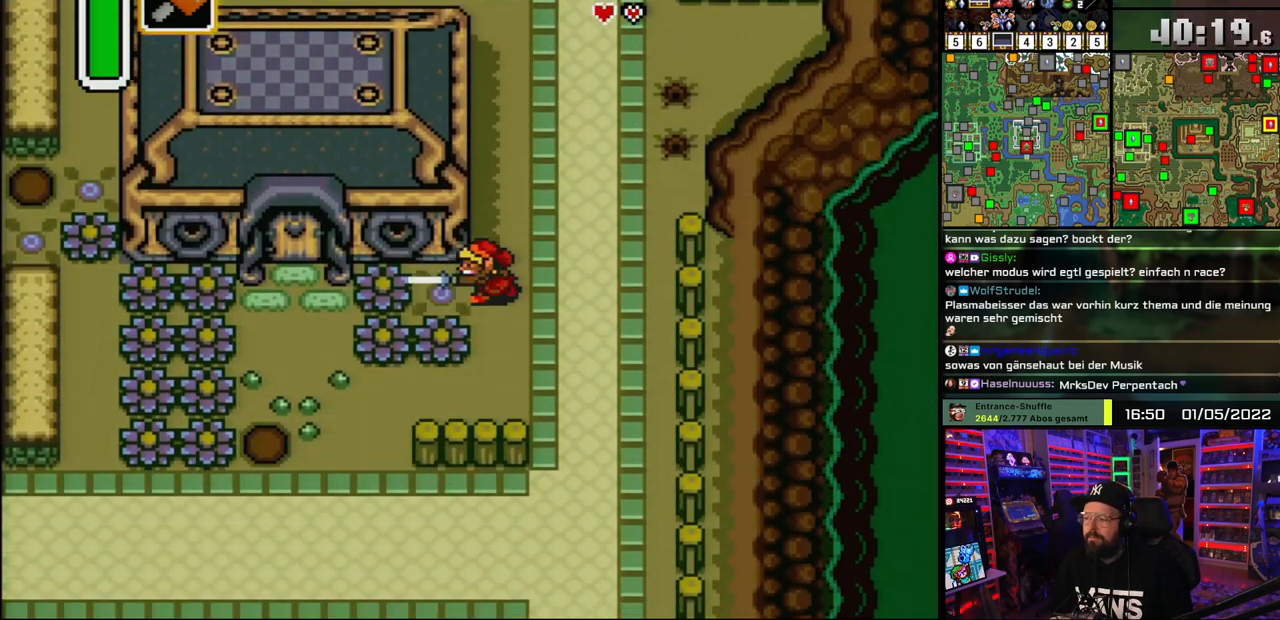
{"buttons": ["B", "DPAD_LEFT"], "events": [[83, "B", "up"], [433, "B", "down"]]}
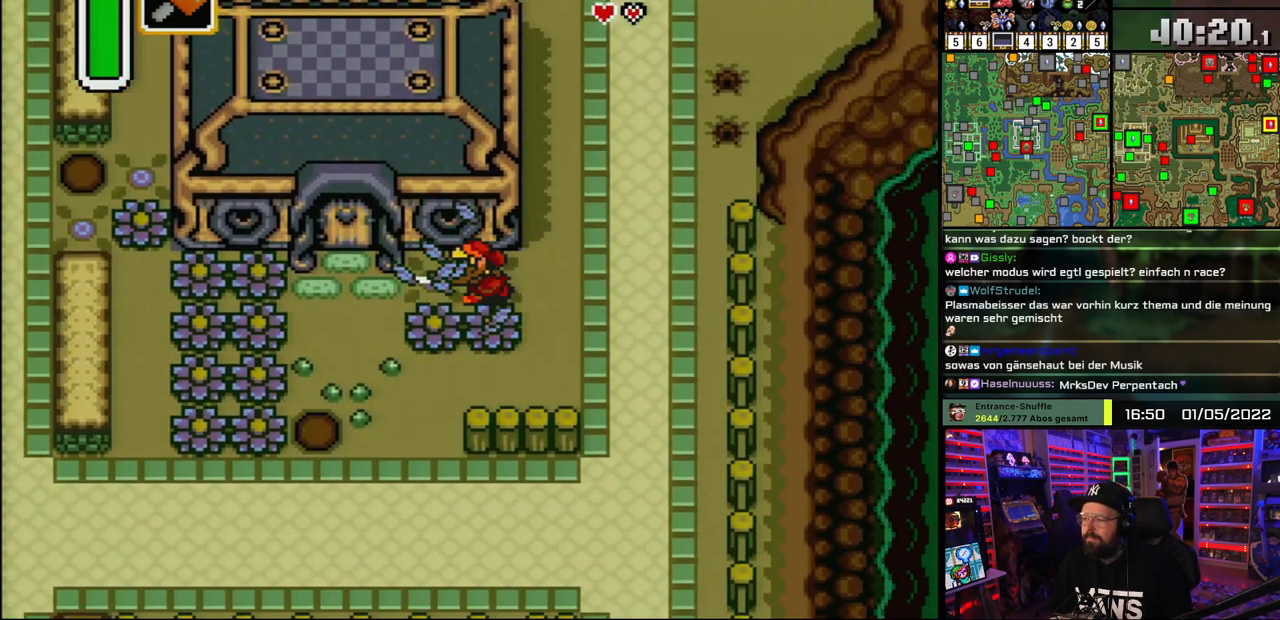
{"buttons": ["DPAD_UP", "DPAD_LEFT"], "events": [[83, "B", "up"], [483, "DPAD_UP", "down"]]}
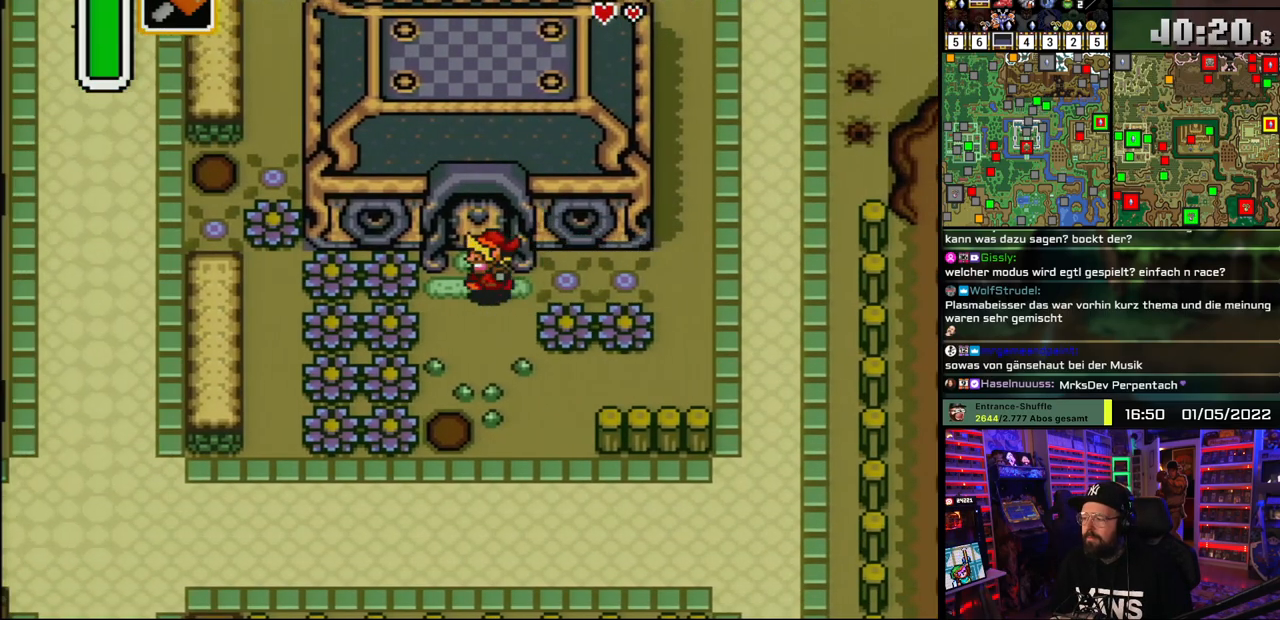
{"buttons": ["DPAD_RIGHT", "START"], "events": [[50, "DPAD_LEFT", "up"], [467, "A", "down"], [500, "A", "up"], [500, "DPAD_RIGHT", "down"], [500, "DPAD_UP", "up"], [500, "START", "down"]]}
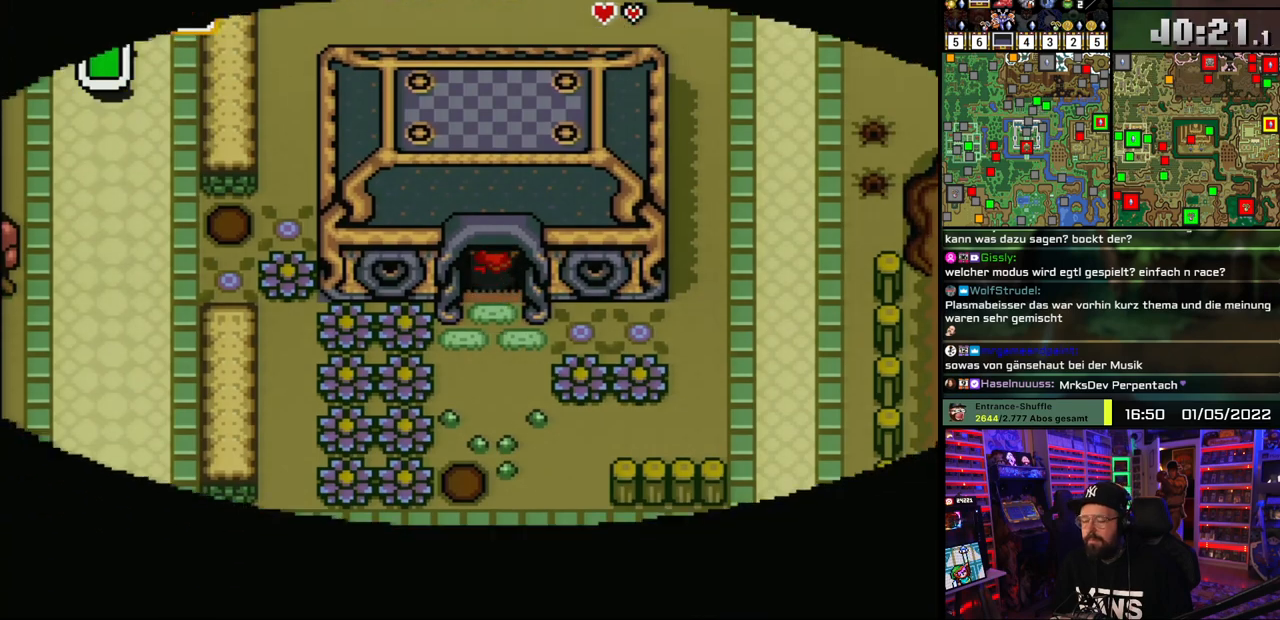
{"buttons": [], "events": [[17, "A", "down"], [17, "DPAD_RIGHT", "up"], [17, "DPAD_UP", "down"], [17, "START", "up"], [117, "A", "up"], [117, "DPAD_UP", "up"], [167, "A", "down"], [300, "A", "up"], [333, "DPAD_UP", "down"], [367, "A", "down"], [483, "A", "up"], [483, "DPAD_UP", "up"]]}
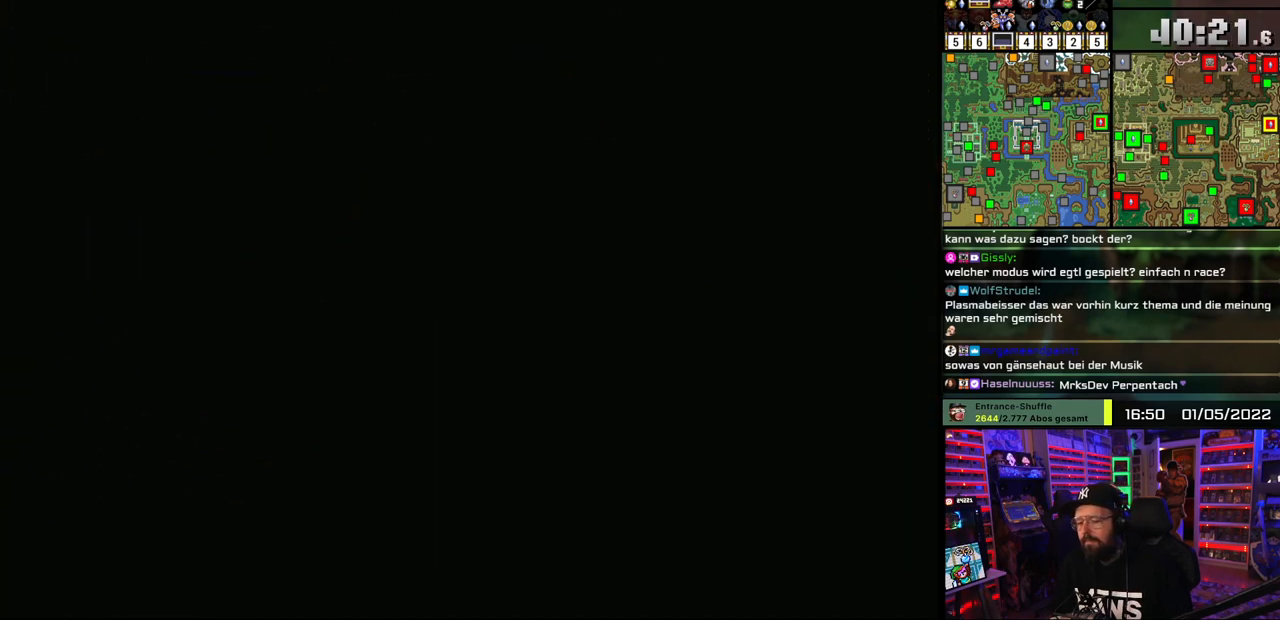
{"buttons": ["A", "DPAD_UP"], "events": [[50, "A", "down"], [150, "DPAD_UP", "down"], [167, "A", "up"], [233, "A", "down"], [350, "A", "up"], [433, "A", "down"]]}